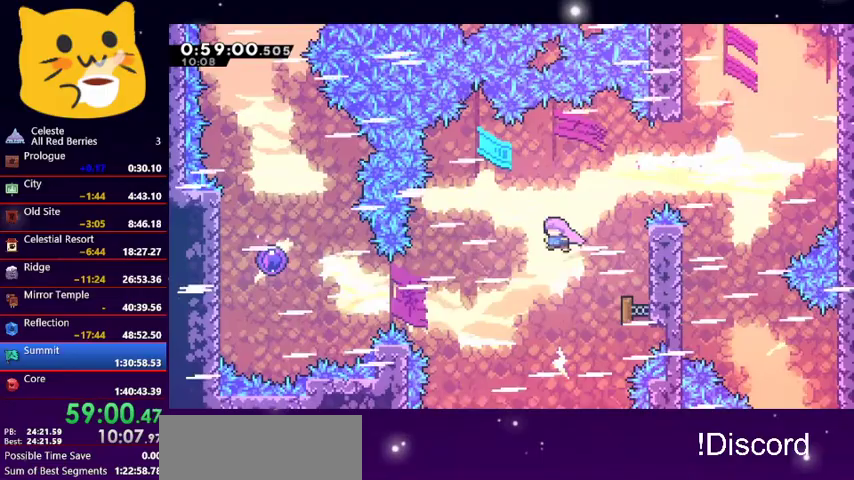
Gameplay with keyboard; each line is a JSON object with the keys held at the frame after it. "events" lists presses ("down") and releases ("up") of "dash", "demo", "down", "grab", "jump1", "jump2", "left", "pause", "right" and "up" between this image and that frame as [ms after this image, input, new state], when the widget could be followed in between. No other keys are recorded. Mouse input is not recorded. Key names are as the overlay labels them; some are game actions (e.g. jump) rather than physical keys.
{"keys": ["left"], "events": []}
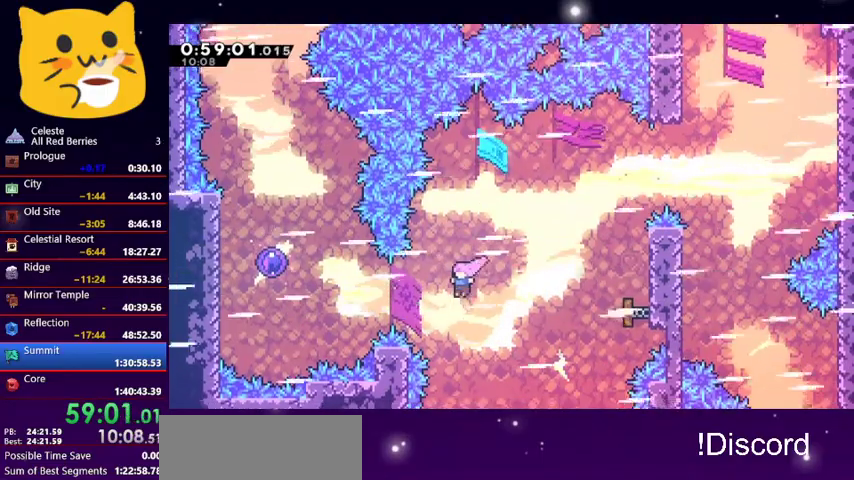
{"keys": ["left"], "events": [[67, "dash", "down"], [200, "dash", "up"], [300, "dash", "down"], [433, "dash", "up"]]}
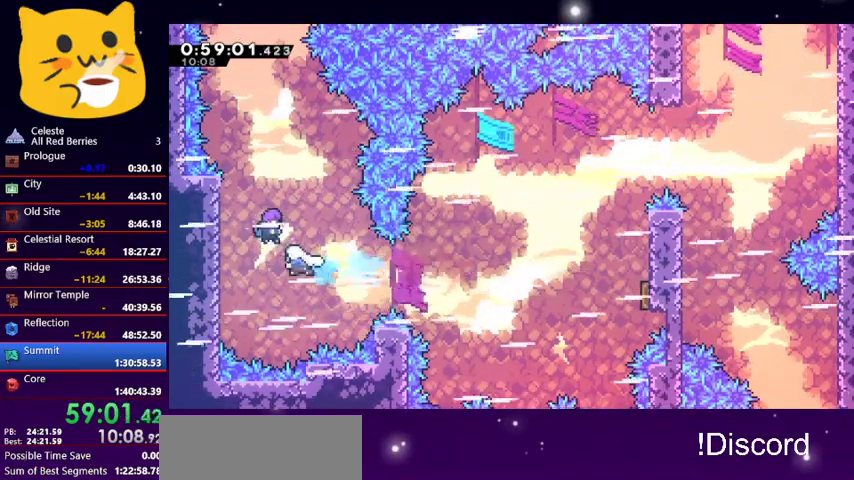
{"keys": ["up"], "events": [[33, "up", "down"], [67, "left", "up"]]}
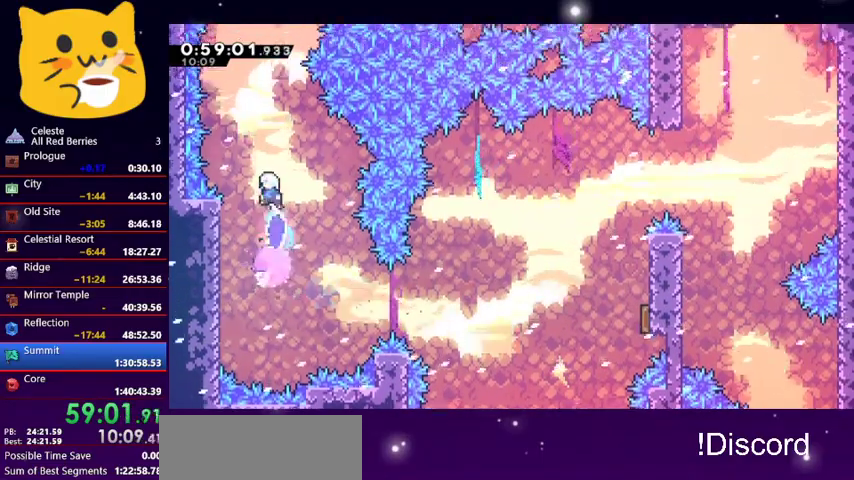
{"keys": ["up"], "events": [[267, "dash", "down"], [433, "dash", "up"]]}
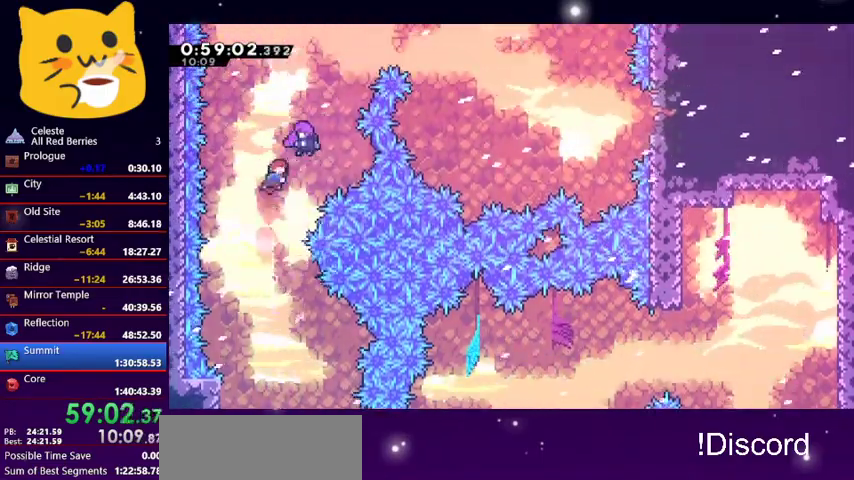
{"keys": [], "events": [[433, "up", "up"]]}
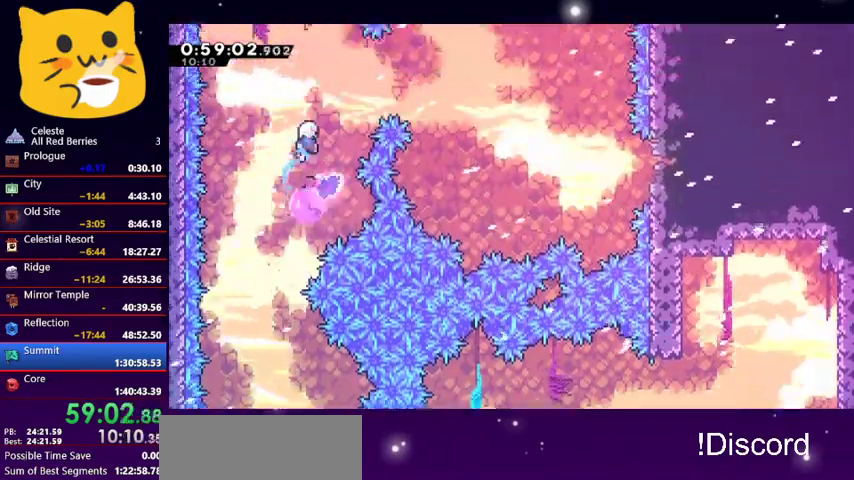
{"keys": [], "events": []}
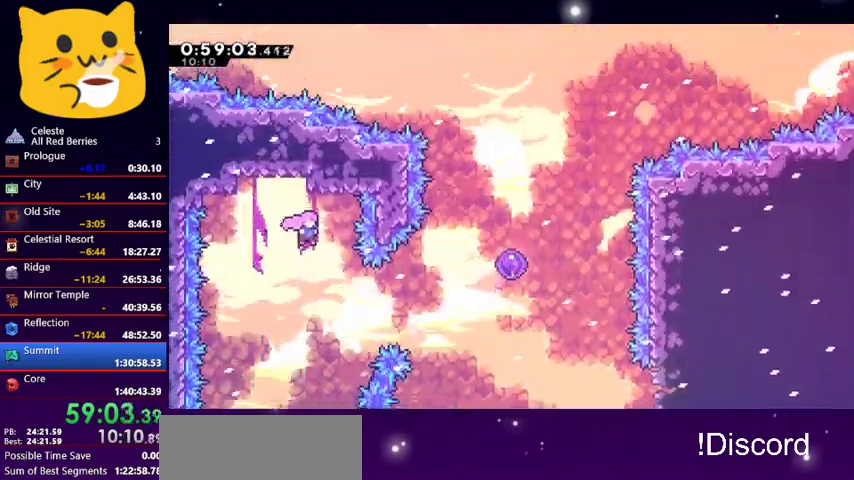
{"keys": ["right"], "events": [[100, "right", "down"], [333, "dash", "down"], [467, "dash", "up"]]}
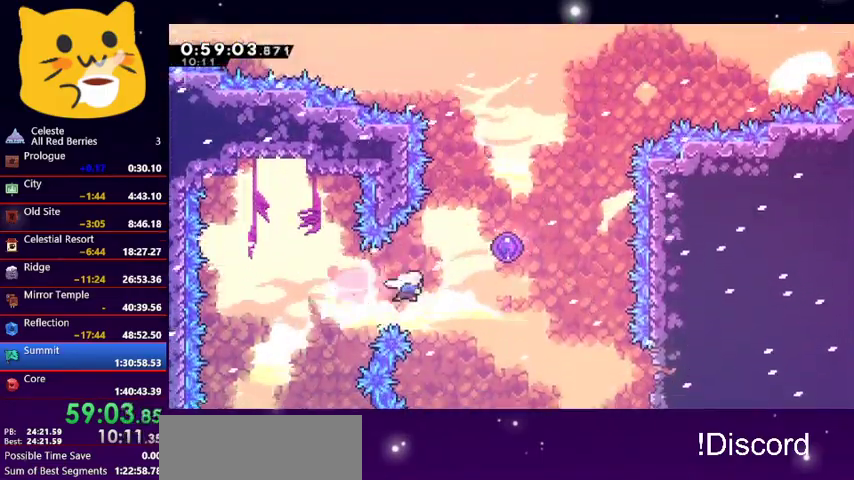
{"keys": ["dash", "right"], "events": [[433, "dash", "down"]]}
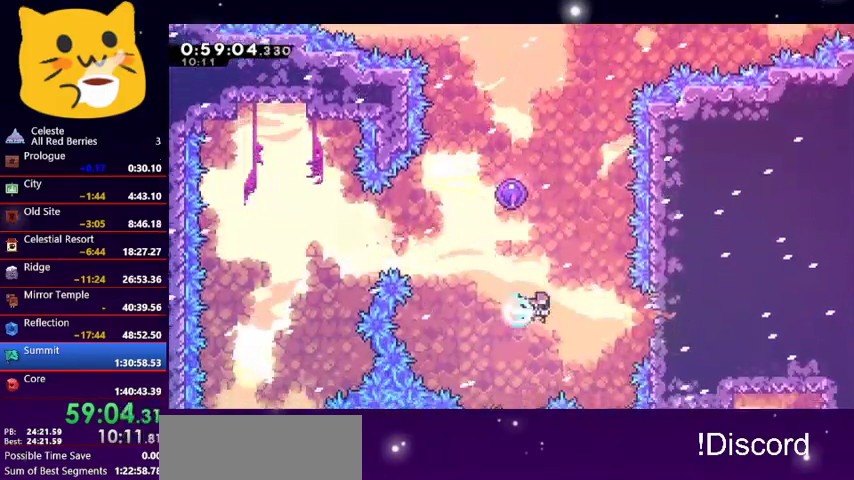
{"keys": ["right"], "events": [[133, "dash", "up"]]}
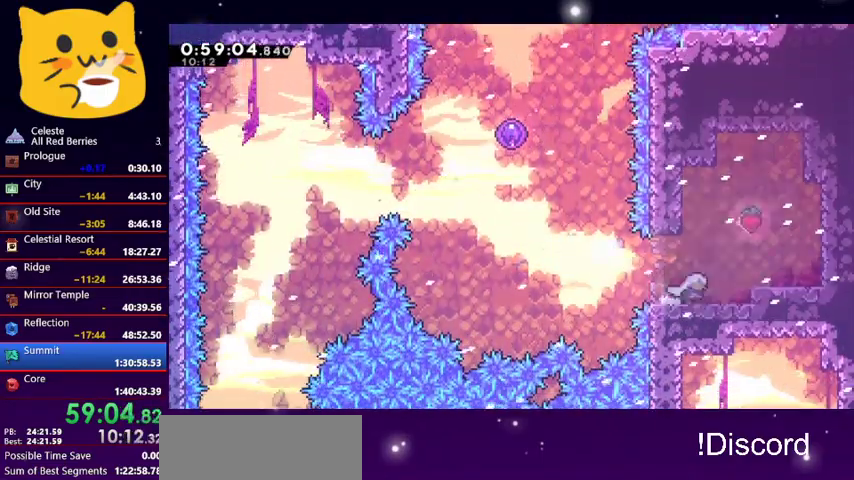
{"keys": ["right"], "events": [[33, "jump1", "down"], [167, "up", "down"], [267, "jump1", "up"], [400, "up", "up"]]}
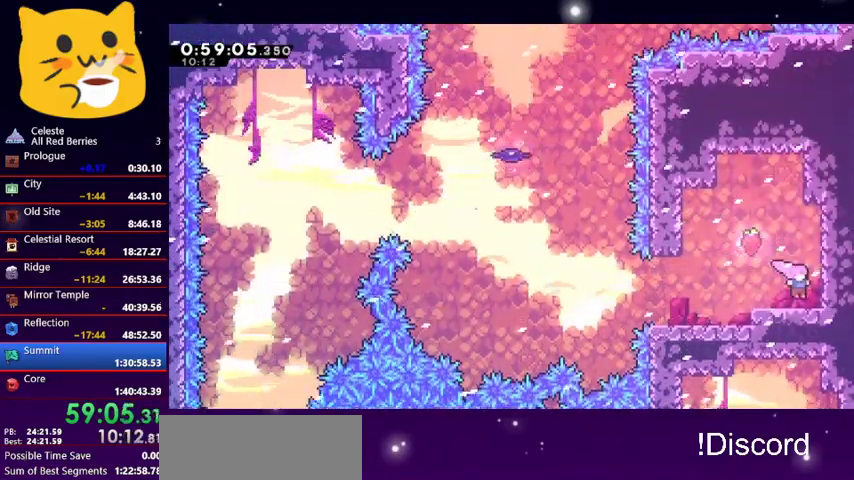
{"keys": ["jump1", "left", "up"], "events": [[67, "down", "down"], [133, "dash", "down"], [300, "dash", "up"], [400, "down", "up"], [400, "jump1", "down"], [400, "left", "down"], [400, "right", "up"], [433, "up", "down"]]}
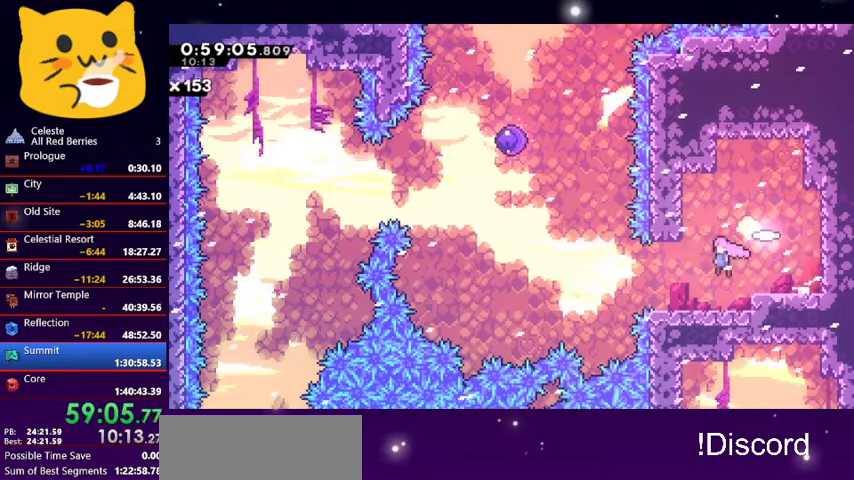
{"keys": ["dash", "up"], "events": [[267, "dash", "down"], [300, "jump1", "up"], [400, "dash", "up"], [467, "left", "up"], [500, "dash", "down"]]}
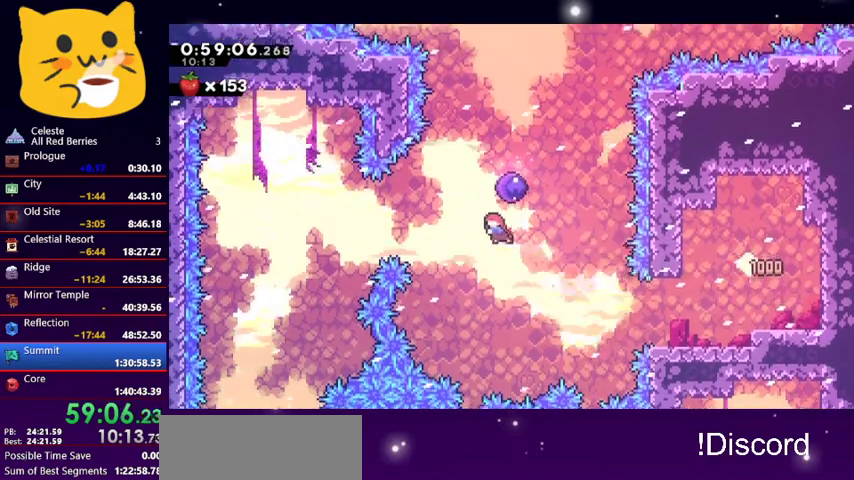
{"keys": ["up"], "events": [[200, "dash", "up"]]}
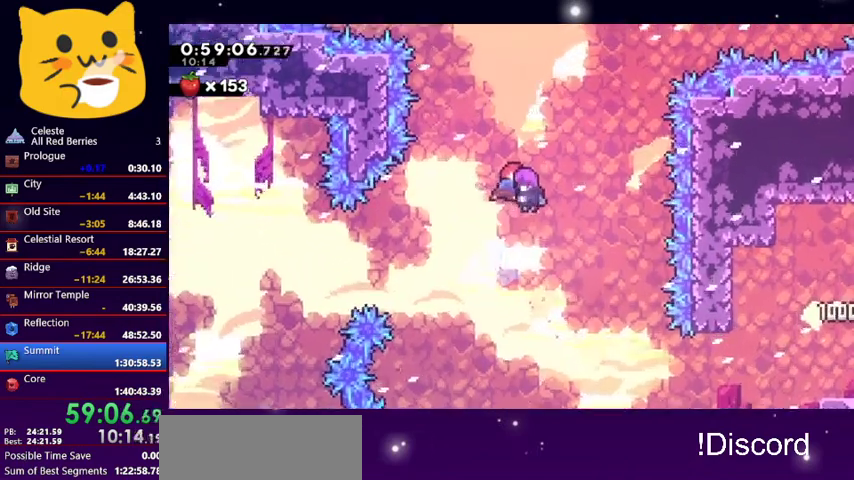
{"keys": ["up"], "events": []}
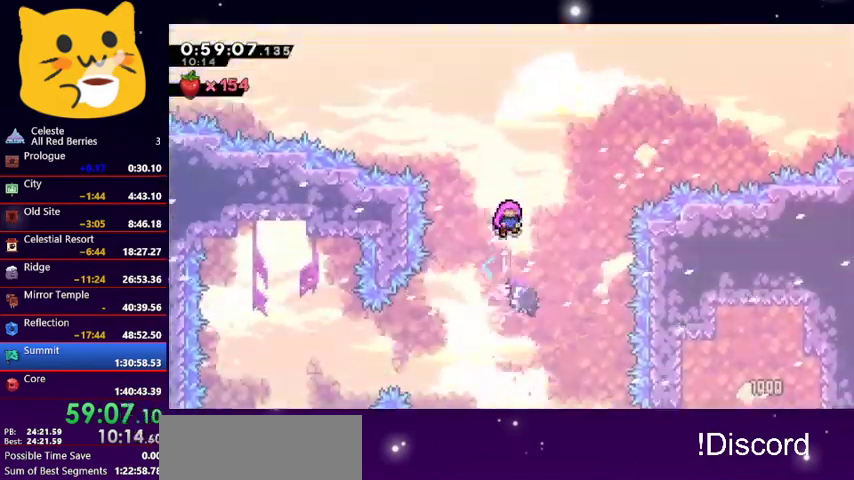
{"keys": ["up"], "events": []}
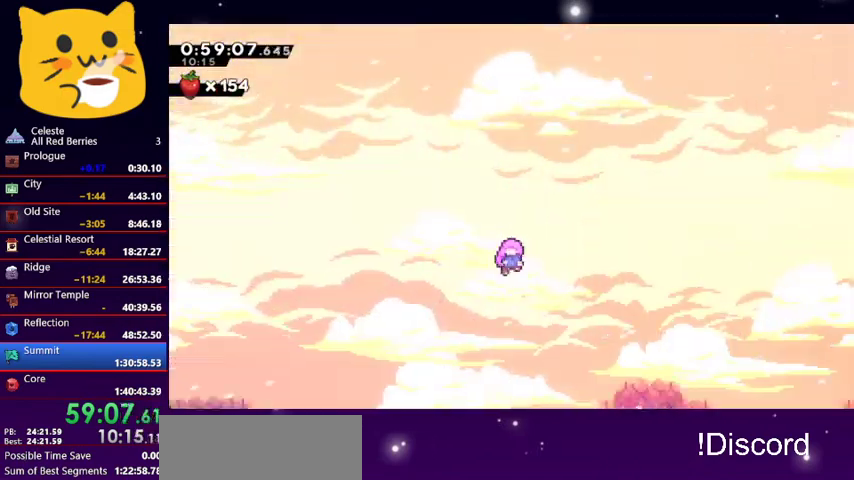
{"keys": ["up"], "events": []}
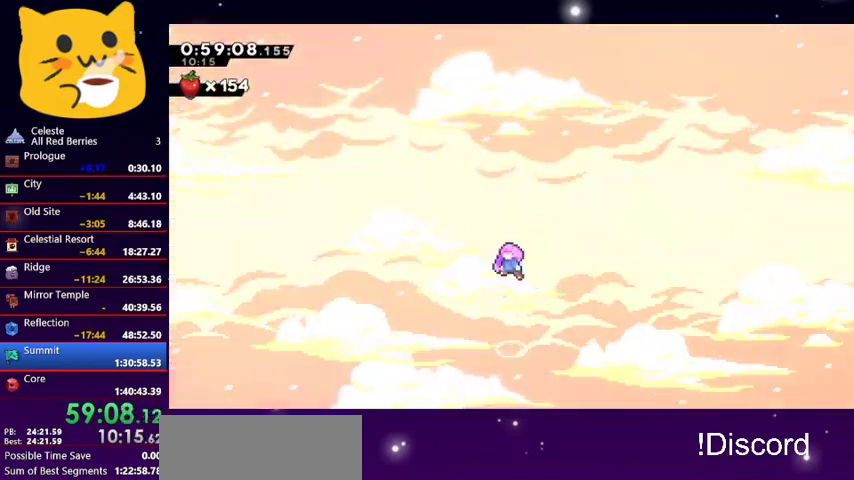
{"keys": ["up"], "events": []}
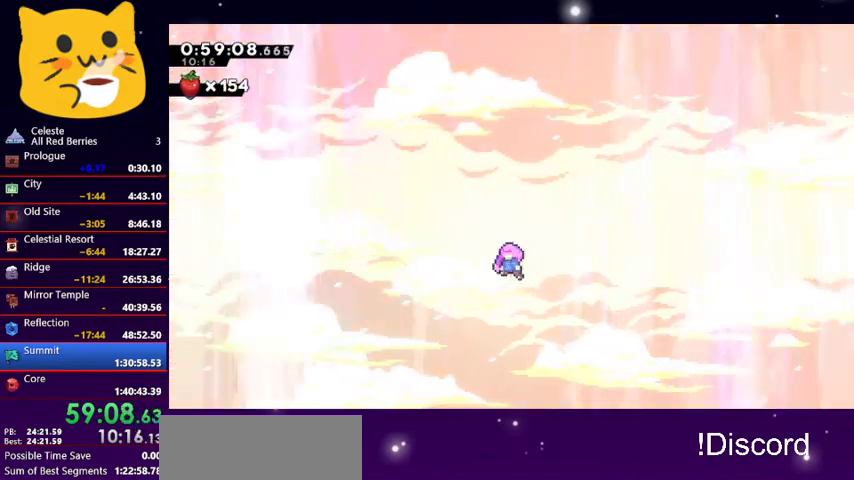
{"keys": [], "events": [[167, "up", "up"]]}
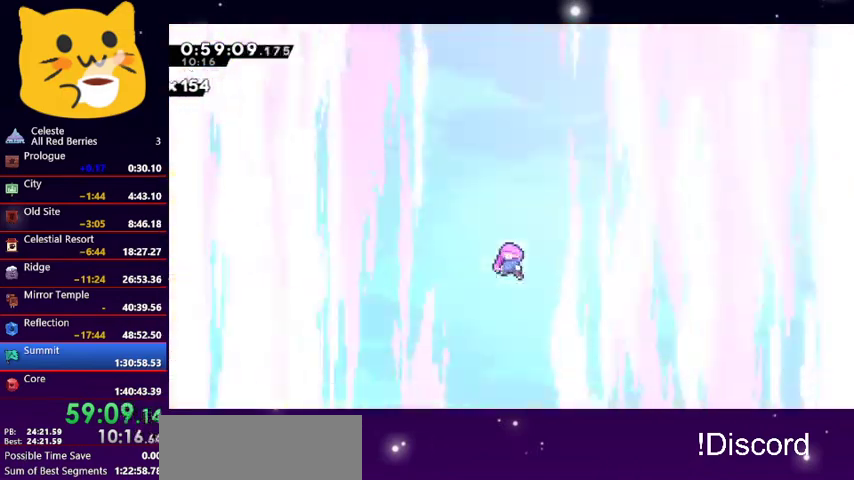
{"keys": [], "events": []}
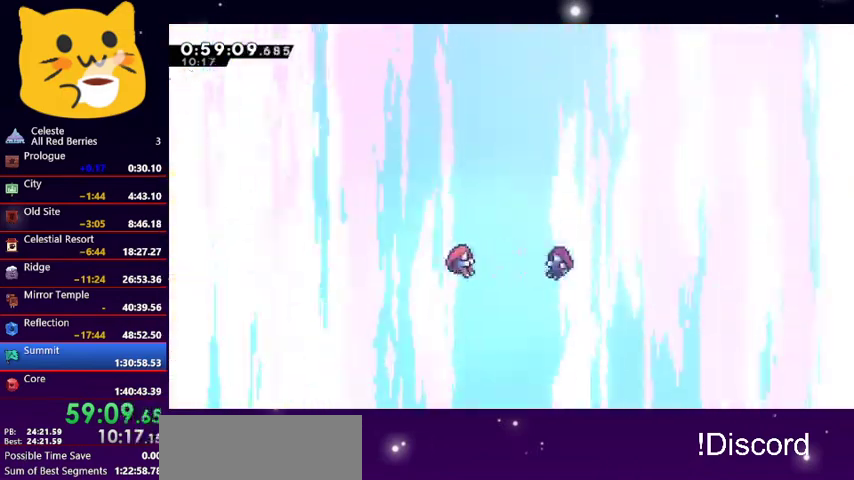
{"keys": [], "events": [[233, "pause", "down"], [333, "down", "down"], [333, "pause", "up"], [400, "jump1", "down"], [467, "down", "up"], [467, "jump1", "up"]]}
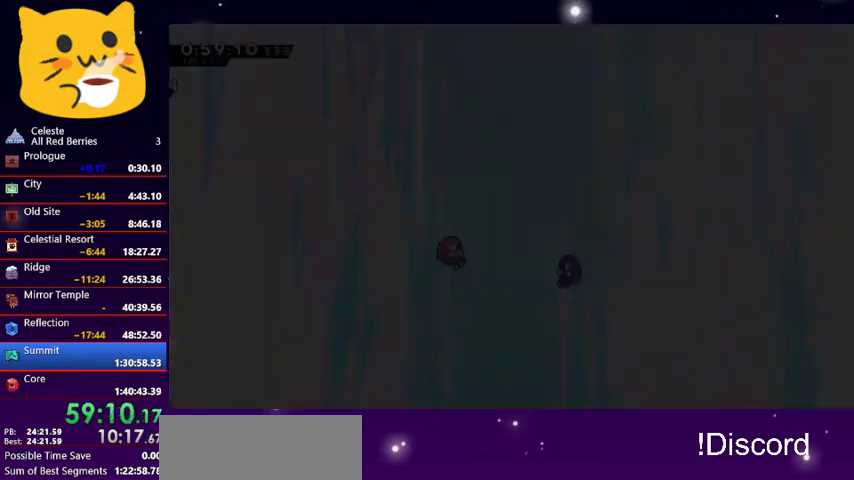
{"keys": ["dash", "grab"], "events": [[500, "dash", "down"], [500, "grab", "down"]]}
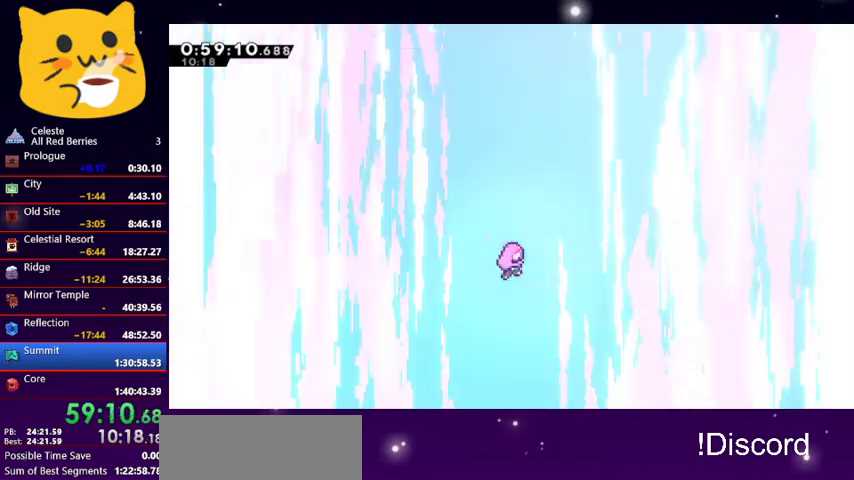
{"keys": ["jump1", "left", "right"], "events": [[100, "jump1", "down"], [133, "dash", "up"], [133, "down", "down"], [133, "grab", "up"], [167, "dash", "down"], [167, "grab", "down"], [167, "jump1", "up"], [267, "jump1", "down"], [333, "dash", "up"], [333, "down", "up"], [333, "grab", "up"], [333, "left", "down"], [367, "dash", "down"], [367, "grab", "down"], [367, "jump1", "up"], [400, "jump1", "down"], [400, "left", "up"], [400, "right", "down"], [467, "dash", "up"], [467, "grab", "up"], [500, "left", "down"]]}
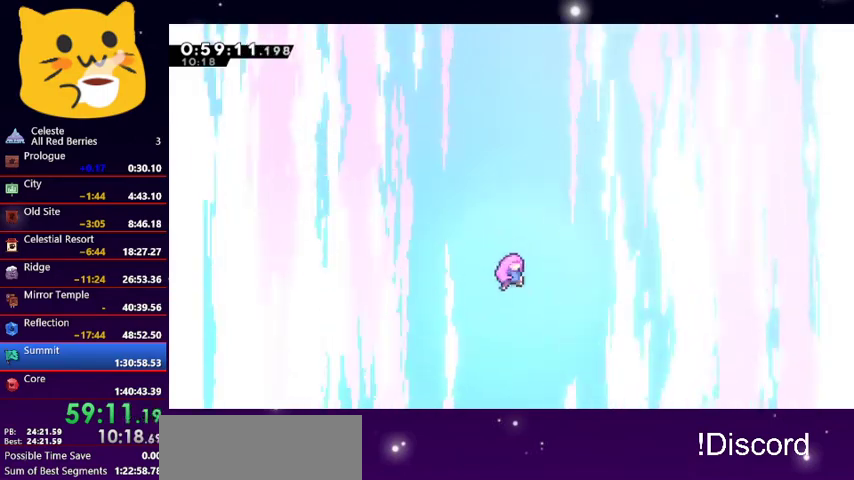
{"keys": ["jump1", "left"], "events": [[67, "dash", "down"], [67, "jump1", "up"], [67, "right", "up"], [100, "dash", "up"], [100, "jump1", "down"], [133, "left", "up"], [133, "right", "down"], [200, "dash", "down"], [200, "grab", "down"], [200, "jump1", "up"], [233, "down", "down"], [233, "jump1", "down"], [233, "left", "down"], [233, "right", "up"], [300, "dash", "up"], [300, "down", "up"], [300, "grab", "up"], [333, "dash", "down"], [333, "grab", "down"], [333, "jump1", "up"], [333, "left", "up"], [333, "right", "down"], [400, "jump1", "down"], [433, "dash", "up"], [433, "grab", "up"], [433, "left", "down"], [467, "right", "up"]]}
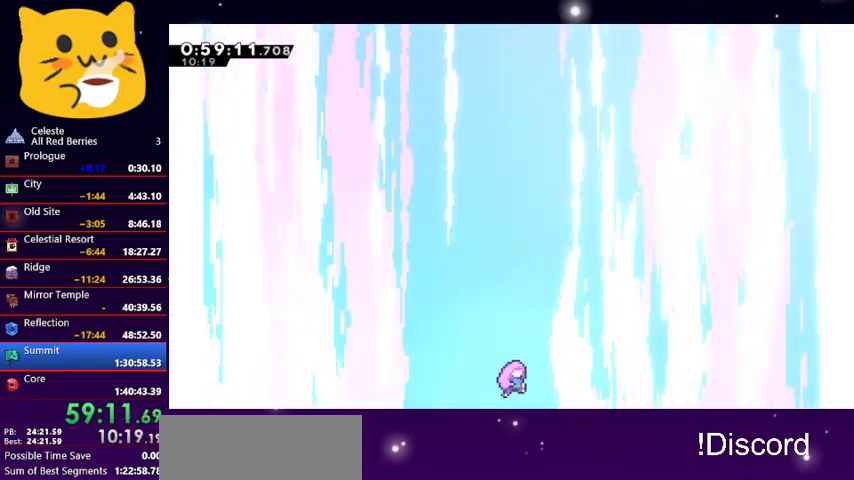
{"keys": ["right"], "events": [[33, "dash", "down"], [33, "grab", "down"], [33, "jump1", "up"], [33, "left", "up"], [33, "right", "down"], [67, "jump1", "down"], [133, "dash", "up"], [133, "grab", "up"], [133, "left", "down"], [167, "dash", "down"], [167, "grab", "down"], [167, "jump1", "up"], [167, "right", "up"], [200, "left", "up"], [200, "right", "down"], [267, "jump1", "down"], [300, "dash", "up"], [300, "down", "down"], [300, "grab", "up"], [300, "left", "down"], [367, "dash", "down"], [367, "grab", "down"], [367, "right", "up"], [400, "dash", "up"], [400, "down", "up"], [400, "grab", "up"], [433, "left", "up"], [500, "jump1", "up"], [500, "right", "down"]]}
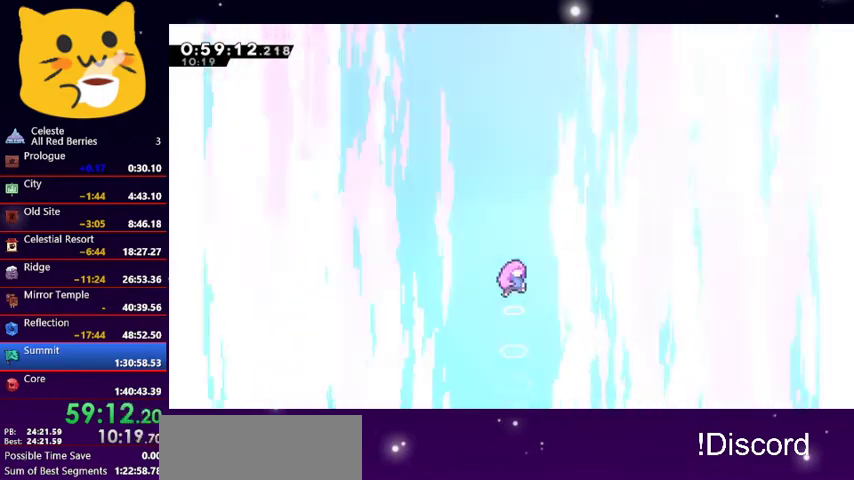
{"keys": [], "events": [[33, "jump1", "down"], [100, "left", "down"], [100, "right", "up"], [133, "jump1", "up"], [500, "left", "up"]]}
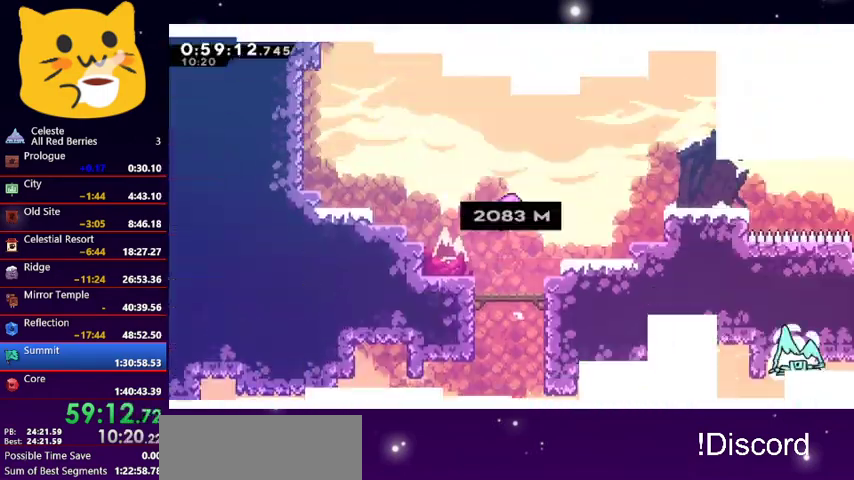
{"keys": [], "events": []}
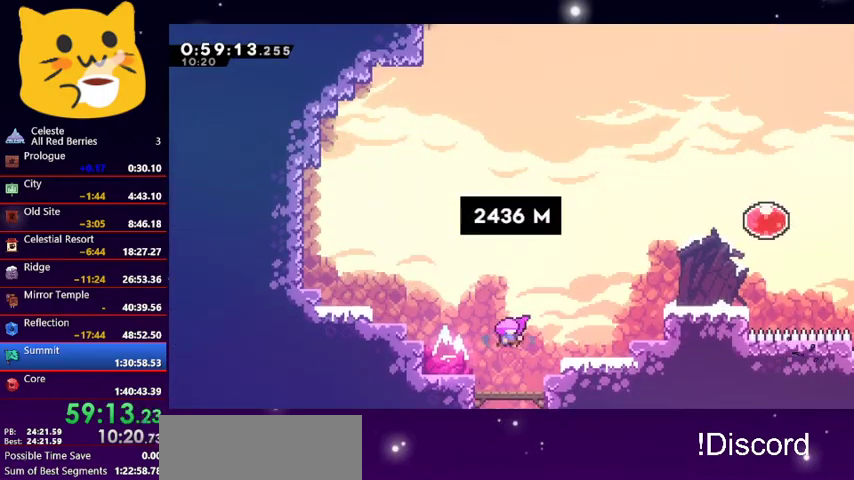
{"keys": [], "events": [[300, "right", "down"], [400, "right", "up"]]}
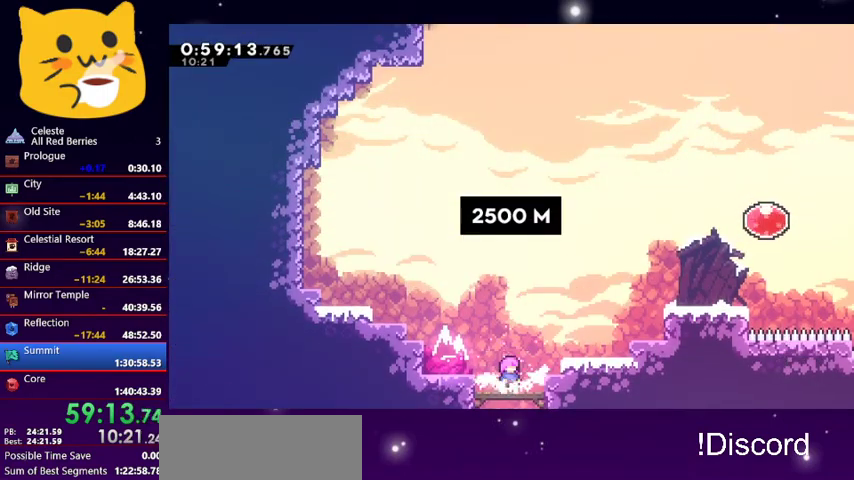
{"keys": ["right", "up"], "events": [[100, "jump1", "down"], [100, "right", "down"], [133, "up", "down"], [367, "dash", "down"], [367, "jump1", "up"], [467, "dash", "up"]]}
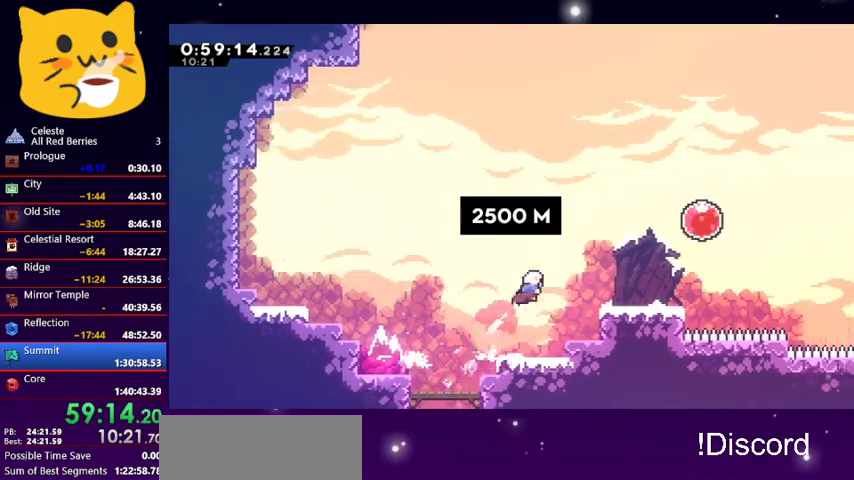
{"keys": [], "events": [[233, "dash", "down"], [333, "dash", "up"], [400, "up", "up"], [433, "right", "up"]]}
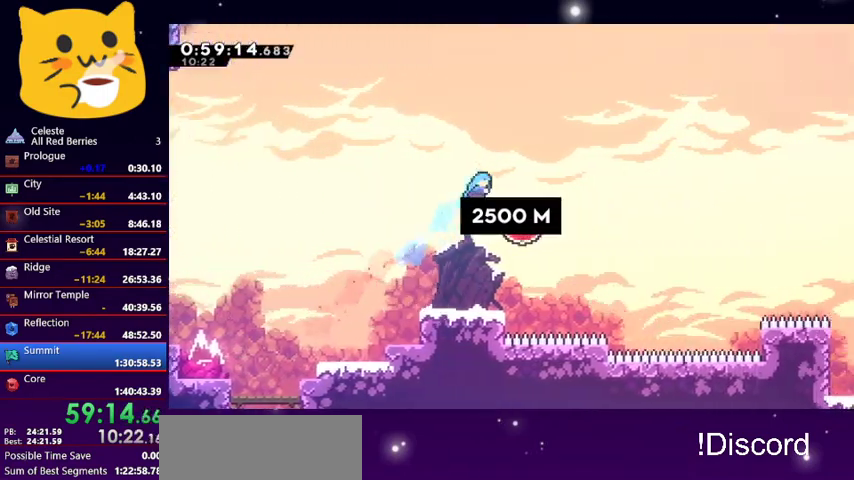
{"keys": ["left"], "events": [[67, "right", "down"], [233, "right", "up"], [267, "left", "down"], [300, "dash", "down"], [400, "dash", "up"]]}
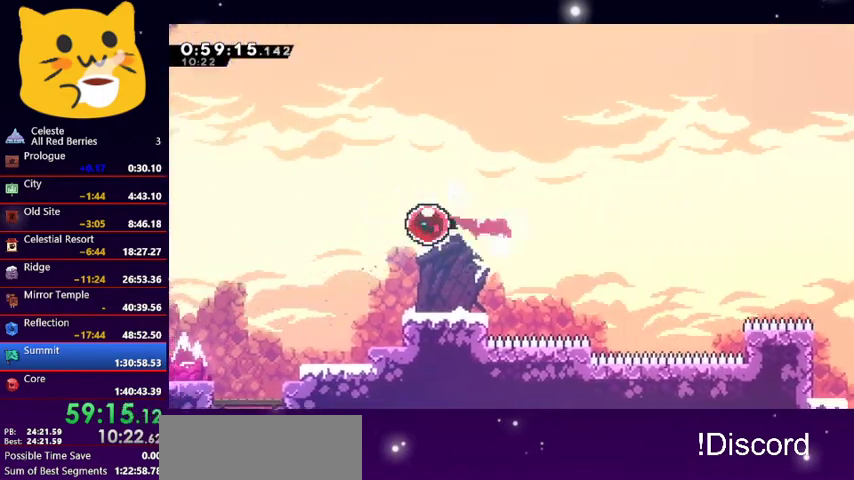
{"keys": ["left"], "events": []}